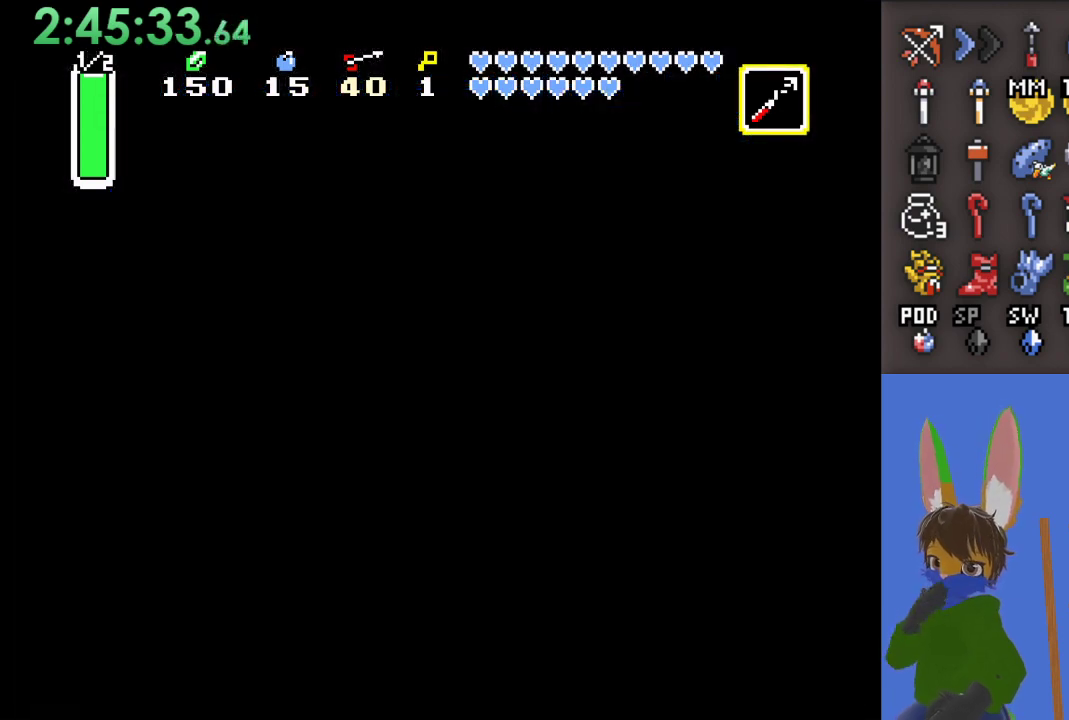
Gameplay with a controller (PlayStation layout); each line is a JSON object with the inputs held at the frame after it (dt_ms = milliseconds from this image to that frame). "events" lists button and stick changes between this image and that frame as [ms after this image, input, new state], when the widget could be followed in between.
{"dt_ms": 500, "buttons": [], "left_stick": "center", "right_stick": "center", "events": []}
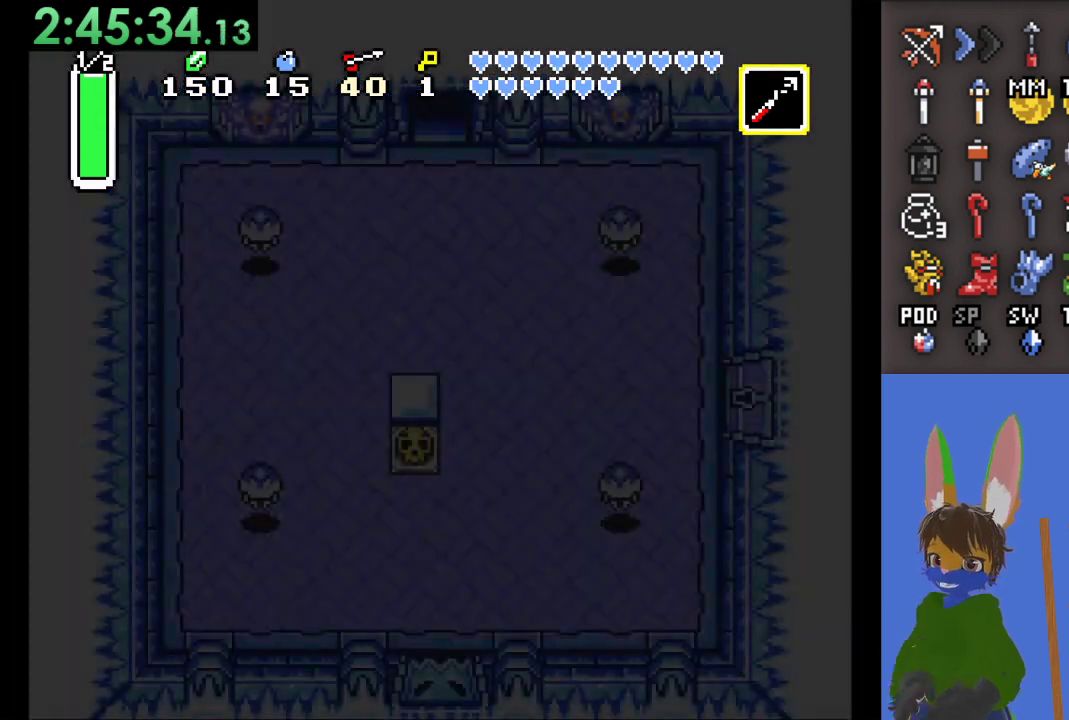
{"dt_ms": 500, "buttons": [], "left_stick": "center", "right_stick": "center", "events": []}
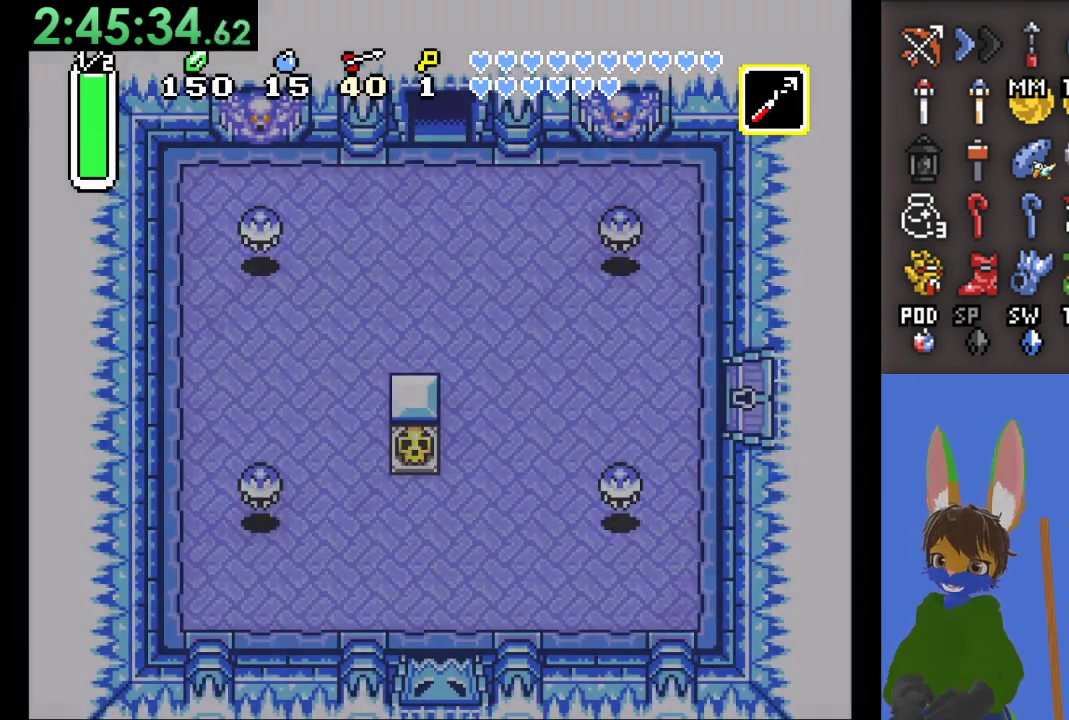
{"dt_ms": 500, "buttons": [], "left_stick": "center", "right_stick": "center", "events": []}
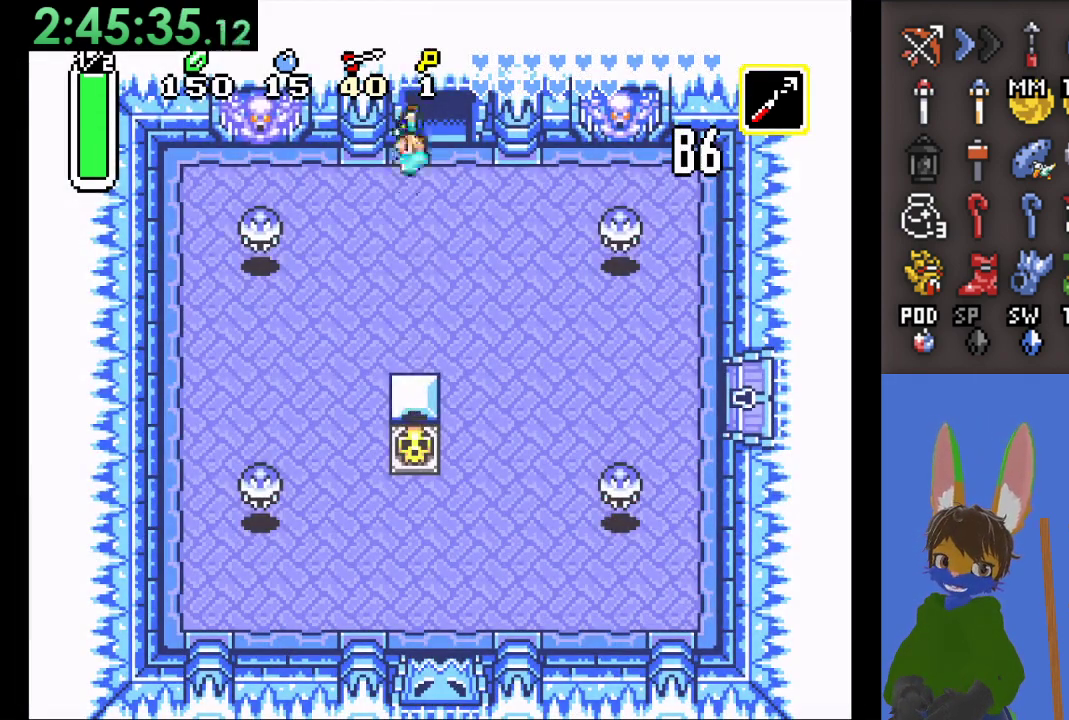
{"dt_ms": 500, "buttons": [], "left_stick": "right", "right_stick": "center", "events": [[367, "left_stick", "right"]]}
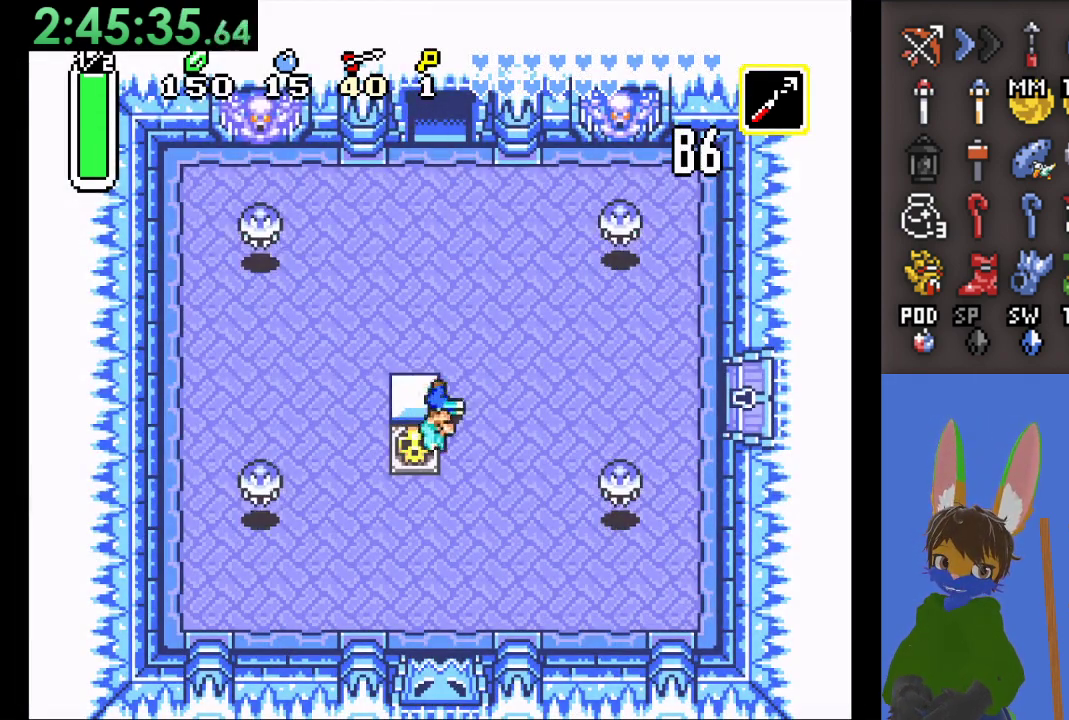
{"dt_ms": 500, "buttons": ["CIRCLE"], "left_stick": "left", "right_stick": "center", "events": [[133, "left_stick", "down-right"], [267, "left_stick", "down-left"], [433, "left_stick", "left"], [467, "CIRCLE", "down"]]}
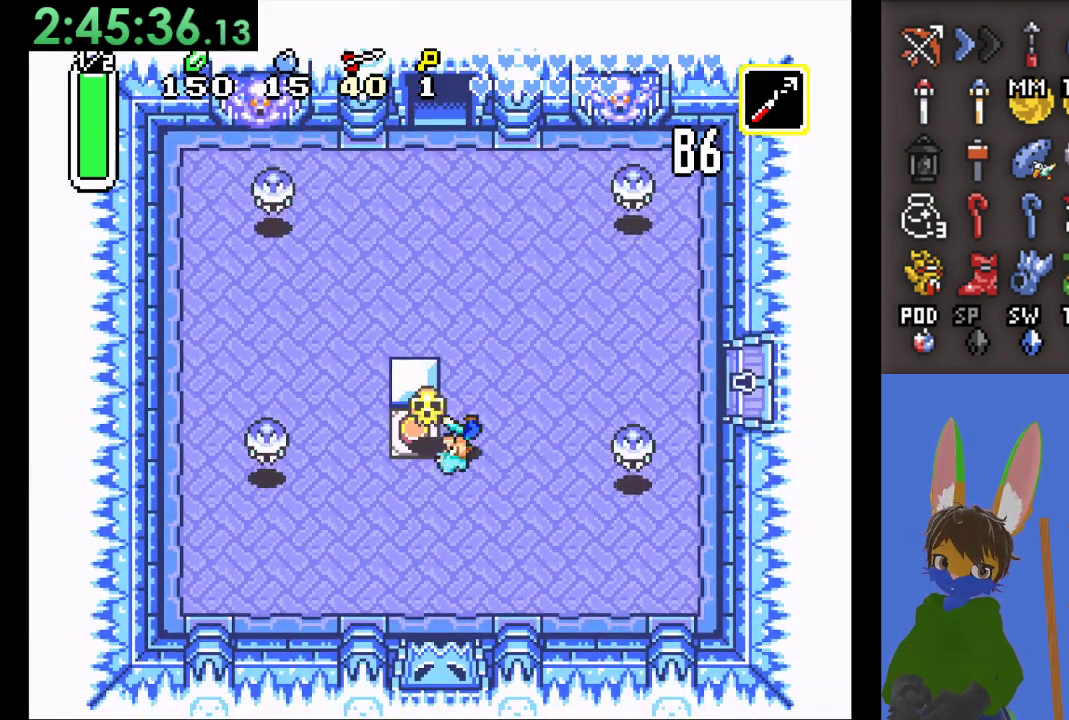
{"dt_ms": 1000, "buttons": [], "left_stick": "up-left", "right_stick": "center"}
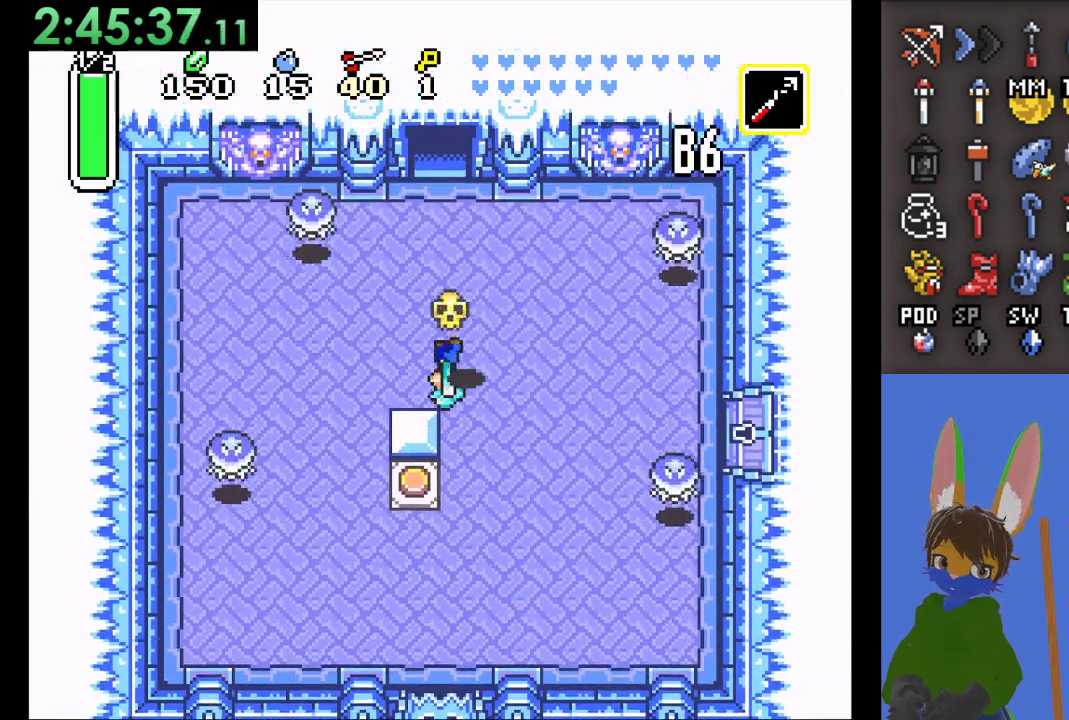
{"dt_ms": 500, "buttons": [], "left_stick": "down", "right_stick": "center", "events": [[167, "left_stick", "down"]]}
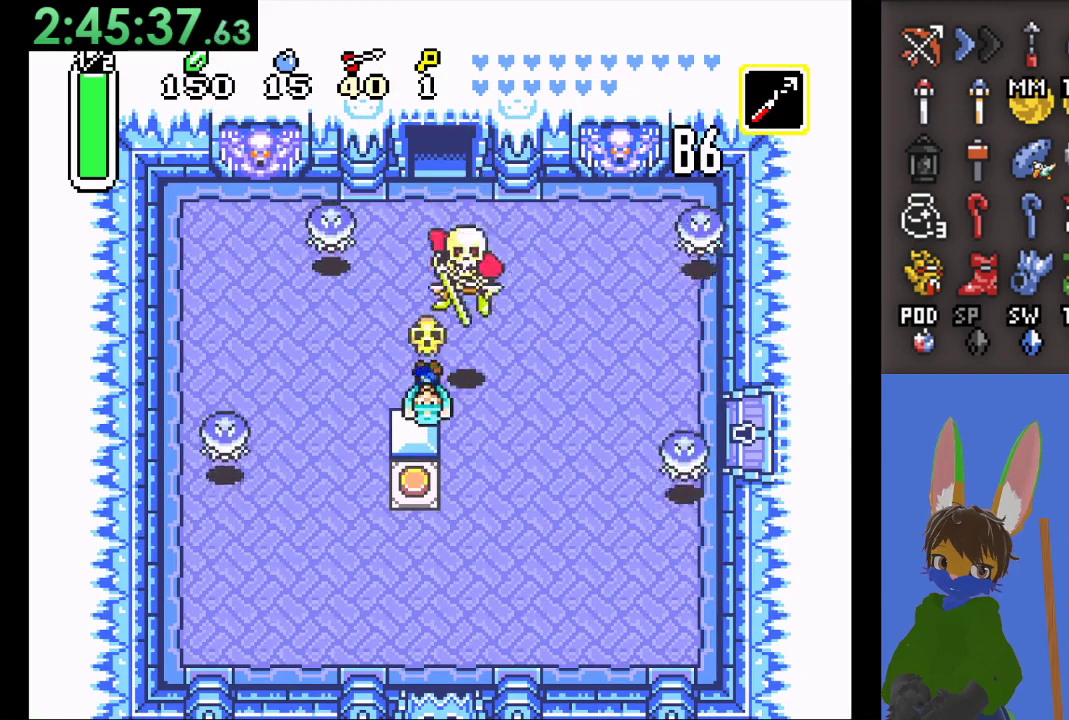
{"dt_ms": 500, "buttons": [], "left_stick": "down", "right_stick": "center", "events": [[233, "left_stick", "down-left"], [467, "left_stick", "down"]]}
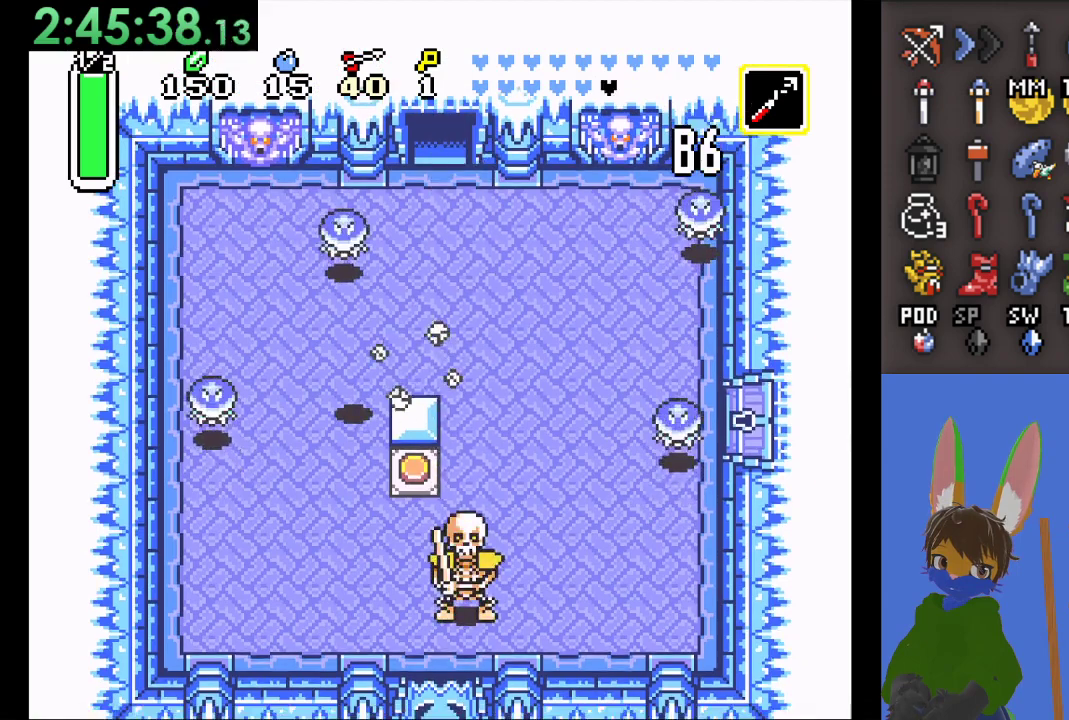
{"dt_ms": 1000, "buttons": [], "left_stick": "down", "right_stick": "center", "events": [[133, "left_stick", "right"], [267, "left_stick", "up"], [333, "left_stick", "up-left"], [533, "left_stick", "right"], [667, "left_stick", "down-right"], [767, "left_stick", "down"]]}
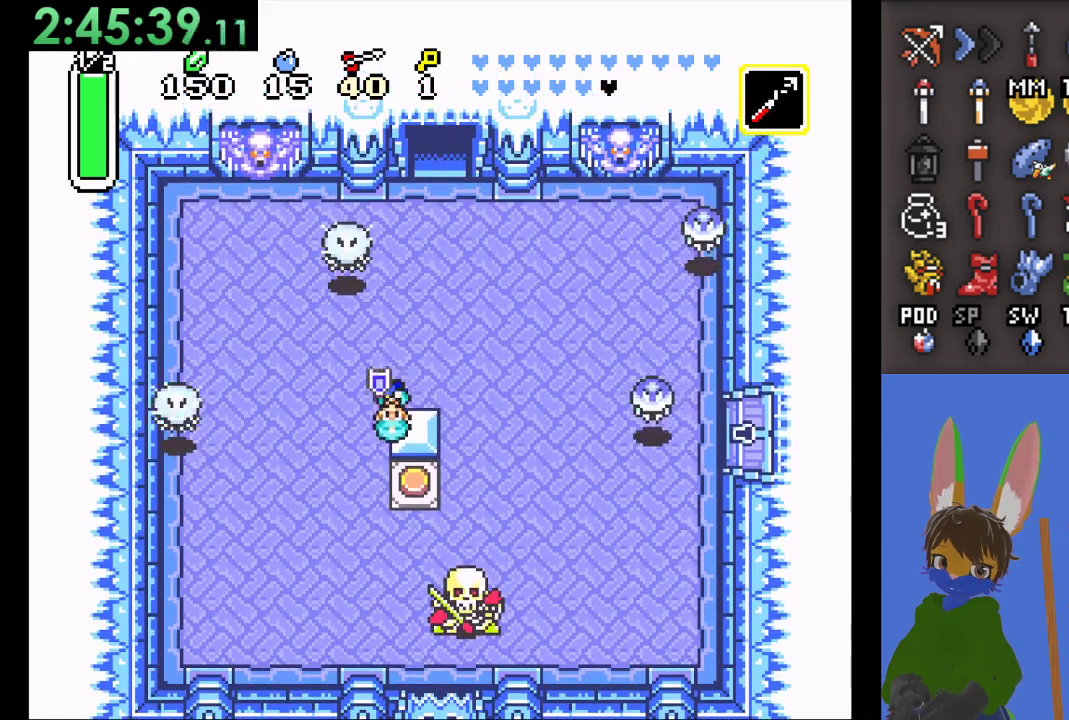
{"dt_ms": 500, "buttons": [], "left_stick": "down", "right_stick": "center", "events": []}
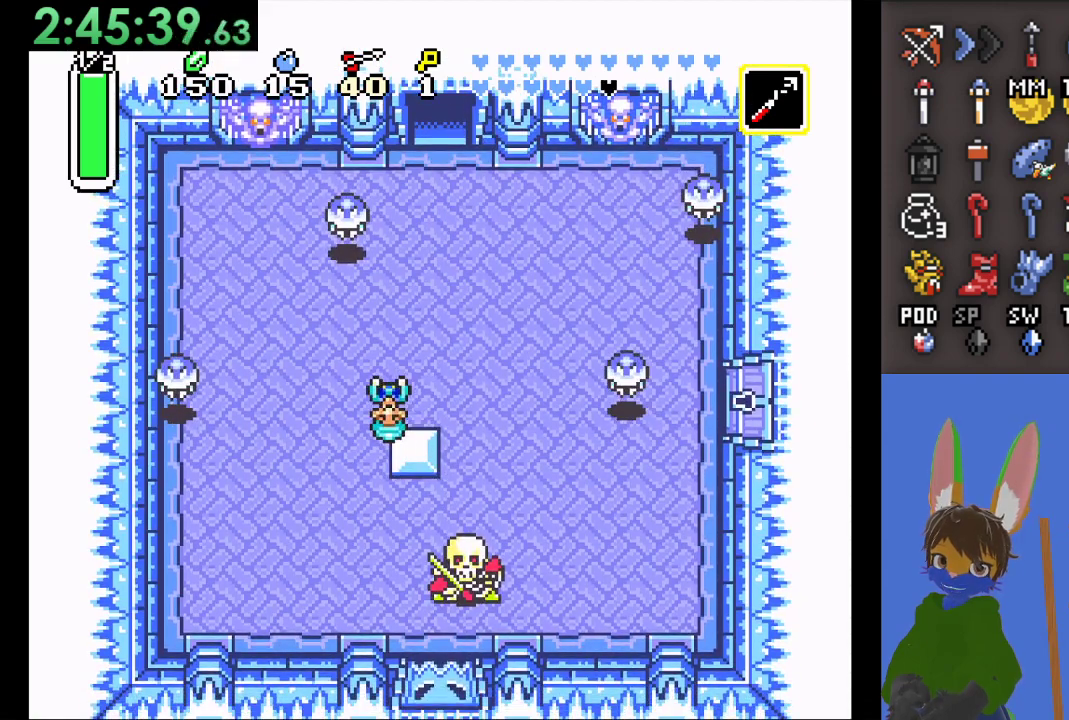
{"dt_ms": 500, "buttons": [], "left_stick": "down-right", "right_stick": "center", "events": [[100, "left_stick", "right"], [233, "left_stick", "down-right"]]}
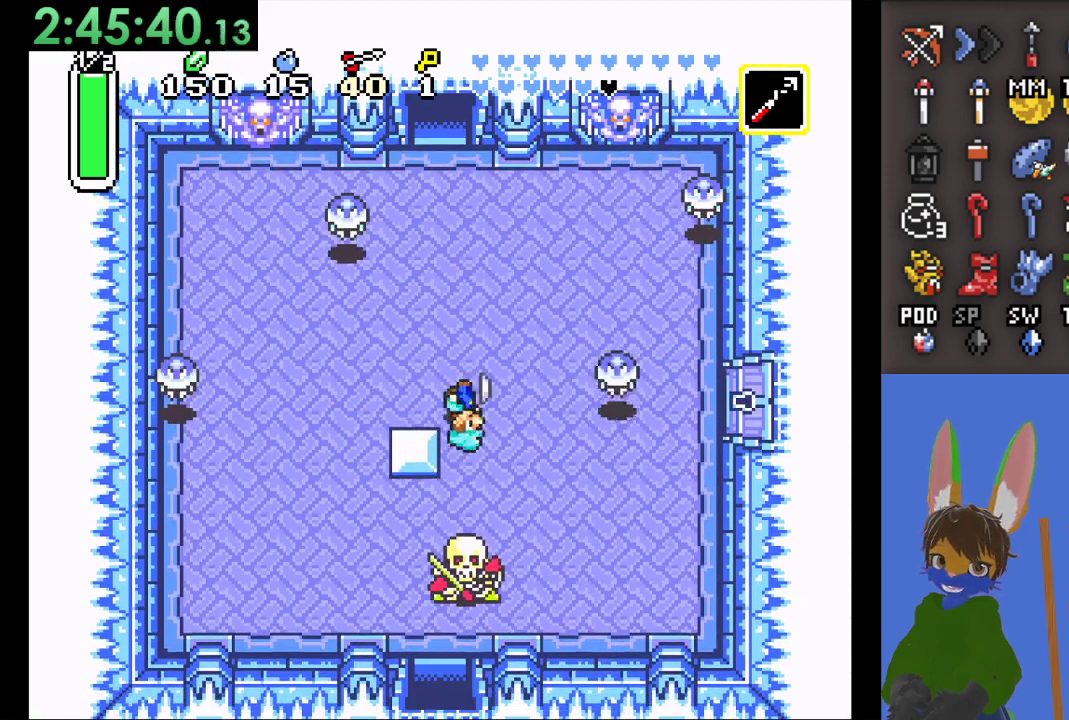
{"dt_ms": 500, "buttons": [], "left_stick": "down-left", "right_stick": "center", "events": [[133, "left_stick", "down"], [433, "left_stick", "down-left"]]}
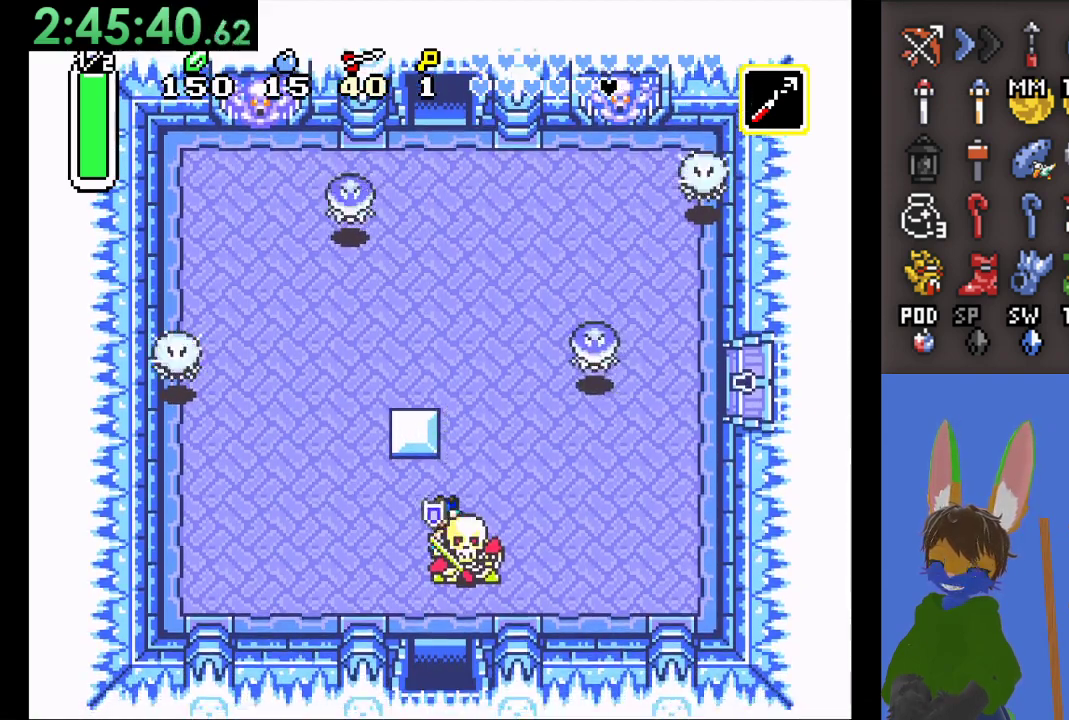
{"dt_ms": 500, "buttons": [], "left_stick": "down", "right_stick": "center", "events": [[67, "left_stick", "down"]]}
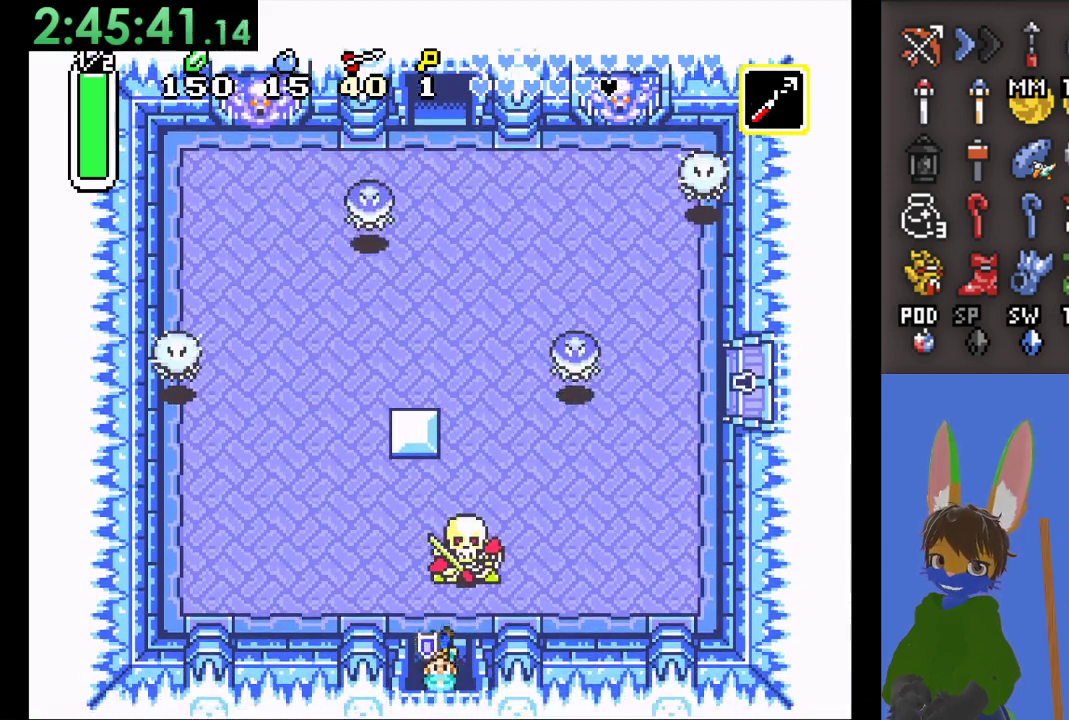
{"dt_ms": 500, "buttons": [], "left_stick": "down", "right_stick": "center", "events": []}
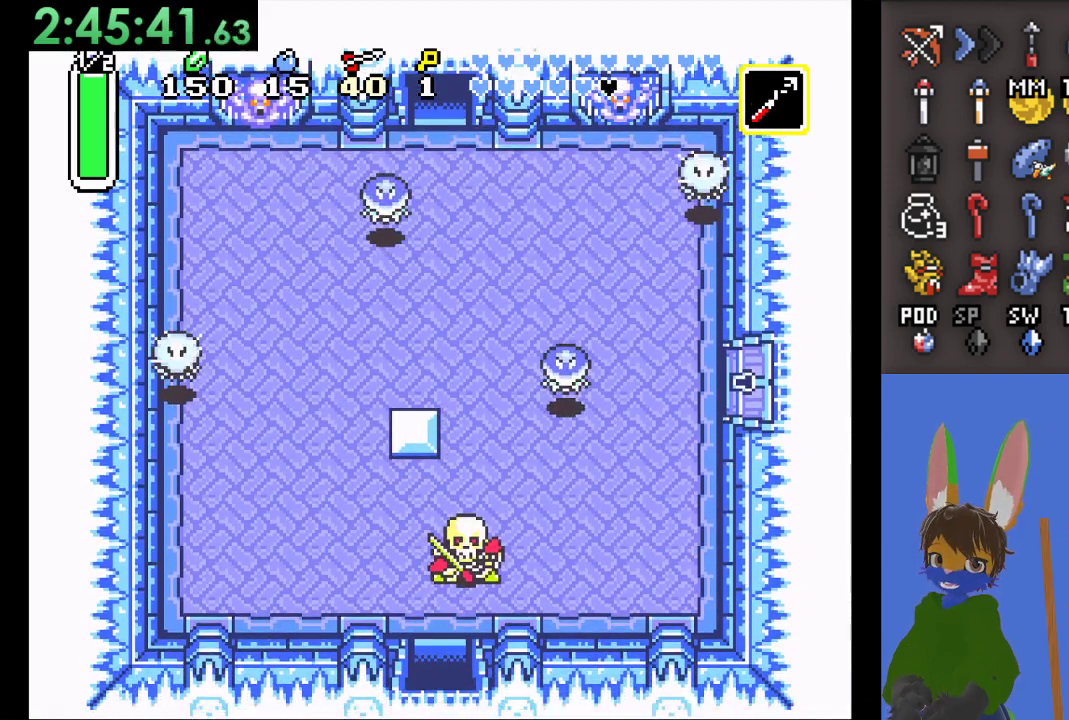
{"dt_ms": 500, "buttons": [], "left_stick": "center", "right_stick": "center", "events": [[467, "left_stick", "center"]]}
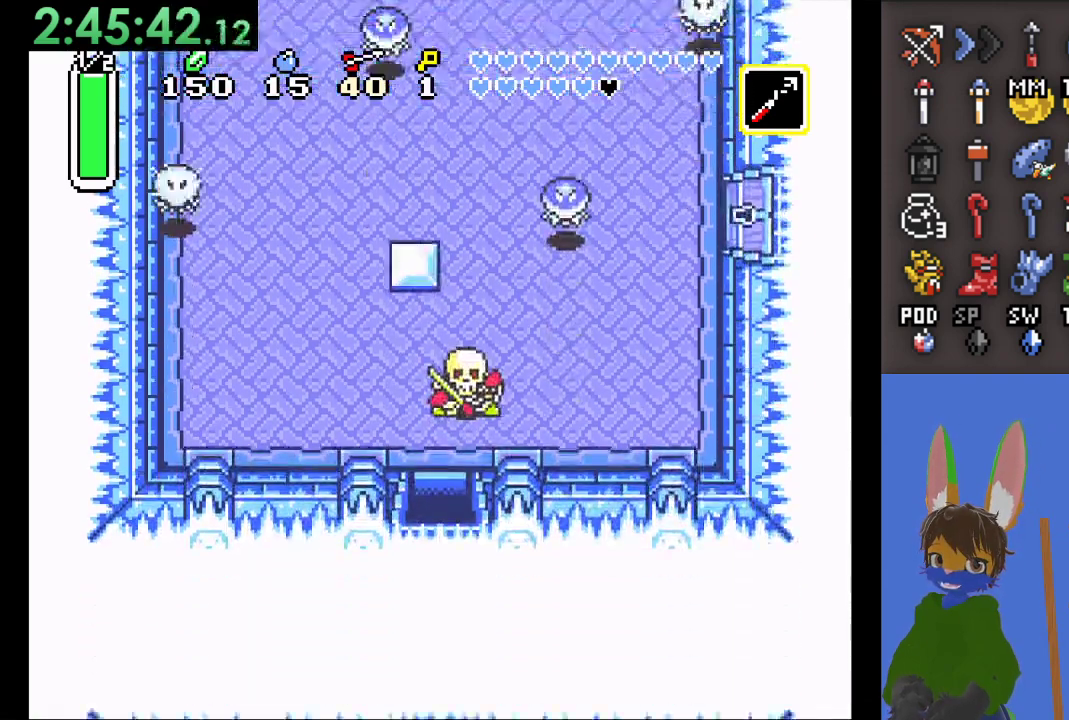
{"dt_ms": 500, "buttons": [], "left_stick": "down", "right_stick": "center", "events": [[233, "left_stick", "down"]]}
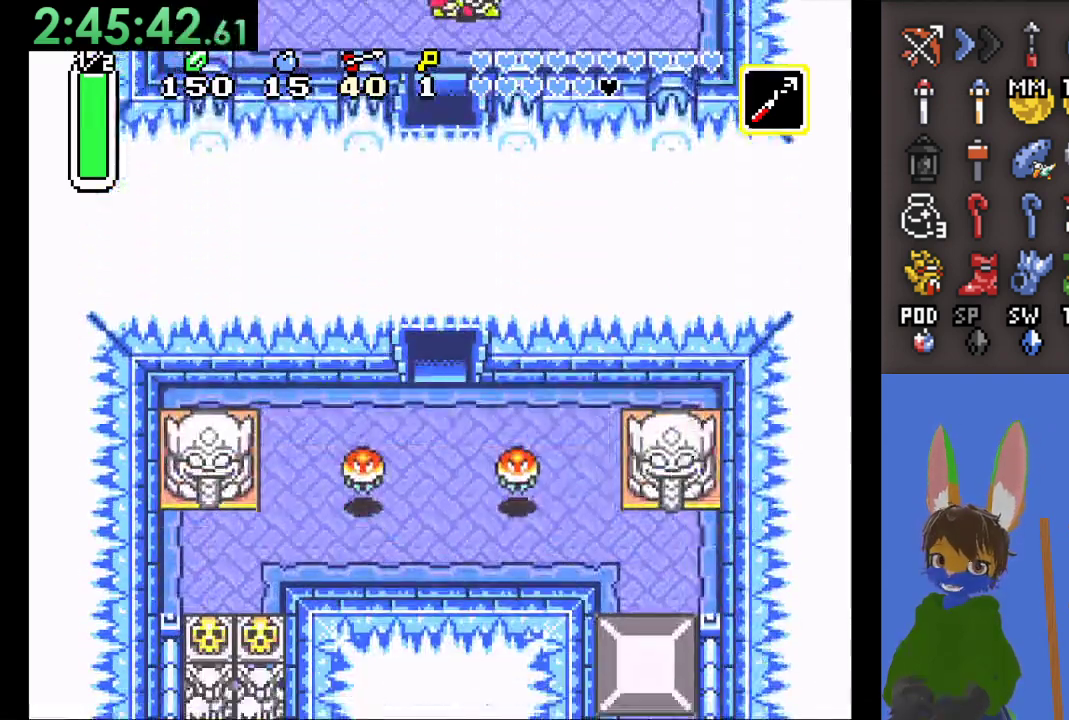
{"dt_ms": 500, "buttons": [], "left_stick": "down", "right_stick": "center", "events": []}
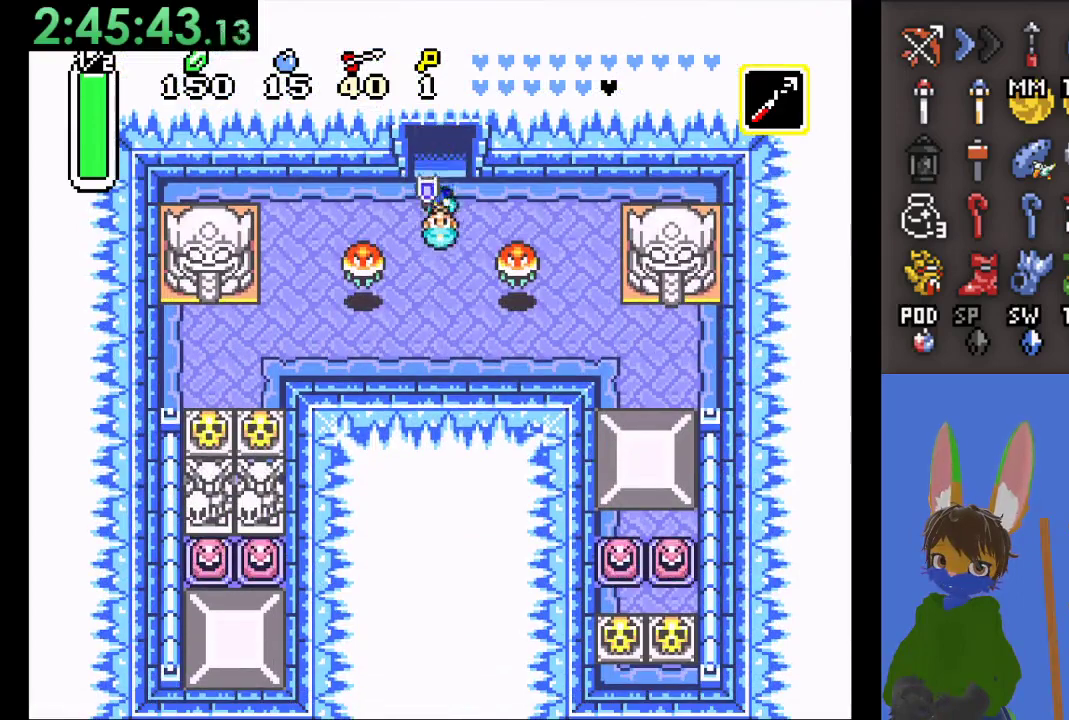
{"dt_ms": 500, "buttons": [], "left_stick": "down", "right_stick": "center", "events": []}
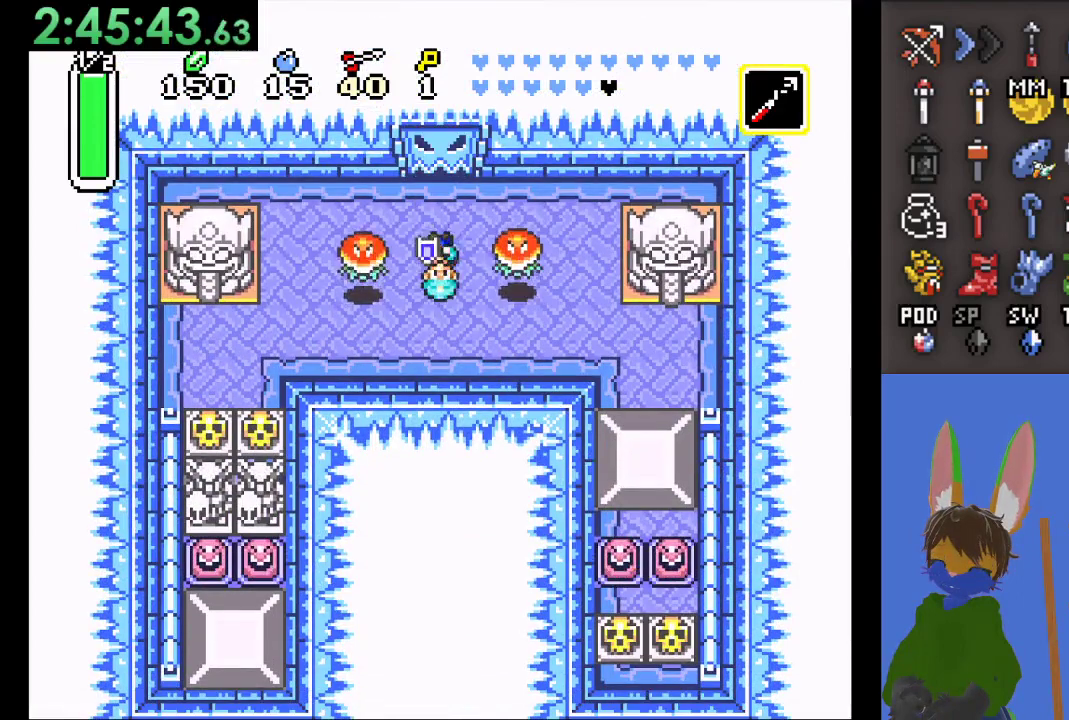
{"dt_ms": 500, "buttons": [], "left_stick": "left", "right_stick": "center", "events": [[400, "left_stick", "left"]]}
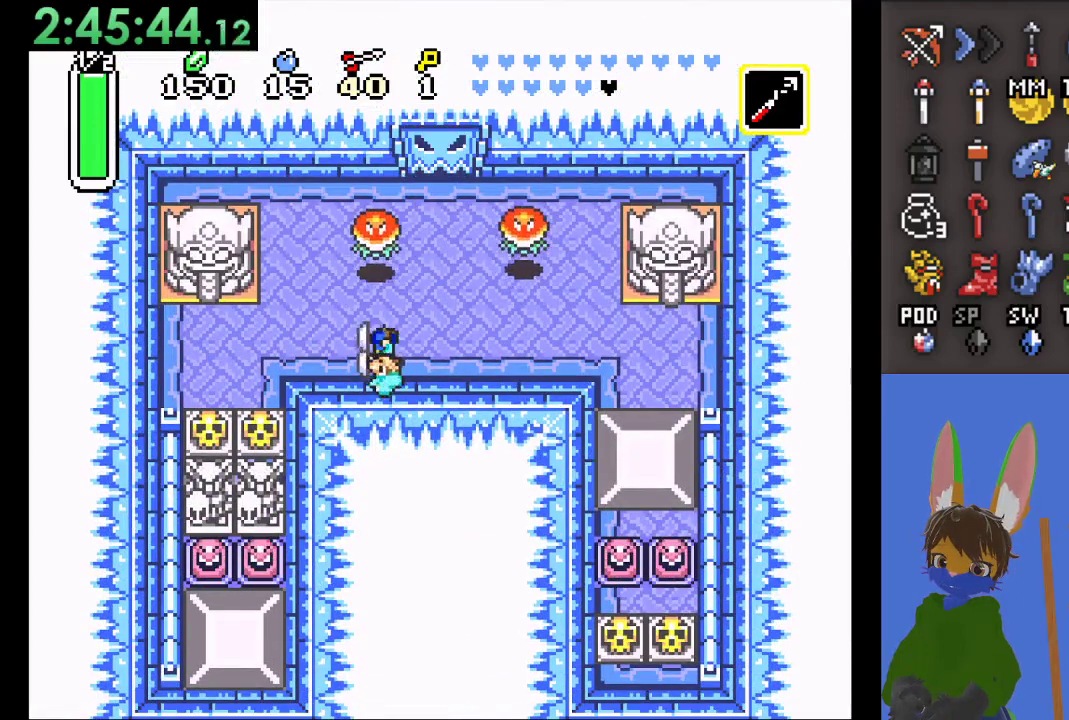
{"dt_ms": 500, "buttons": [], "left_stick": "down", "right_stick": "center", "events": [[467, "left_stick", "down"]]}
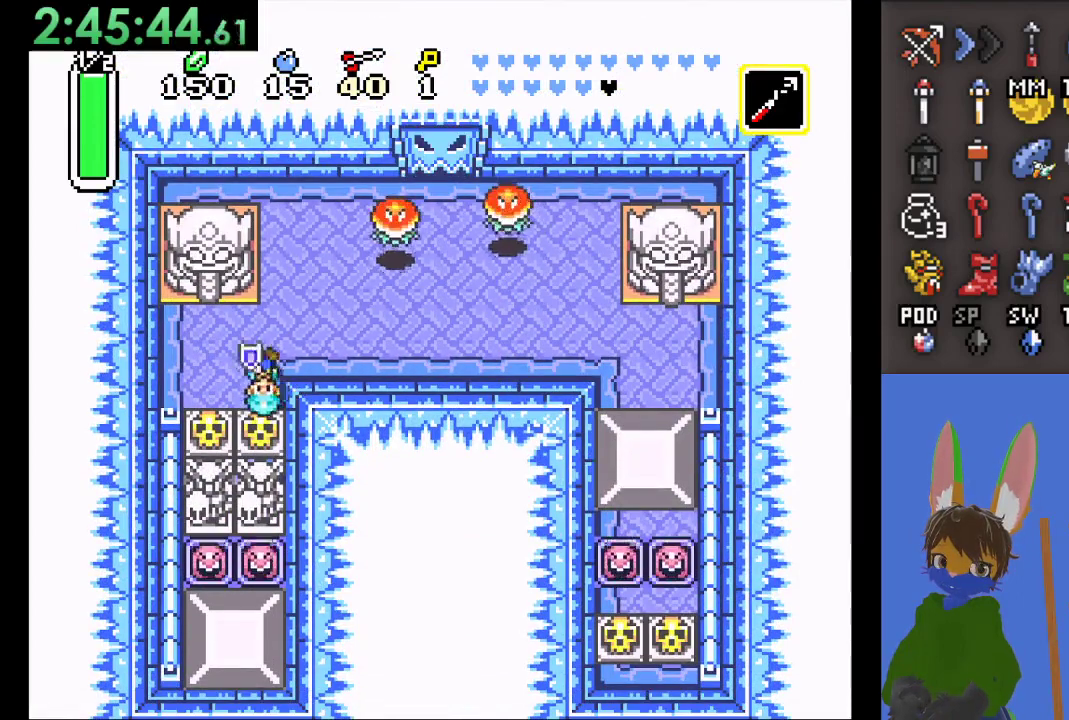
{"dt_ms": 500, "buttons": ["CIRCLE"], "left_stick": "down", "right_stick": "center", "events": [[133, "CIRCLE", "down"], [300, "CIRCLE", "up"], [400, "CIRCLE", "down"]]}
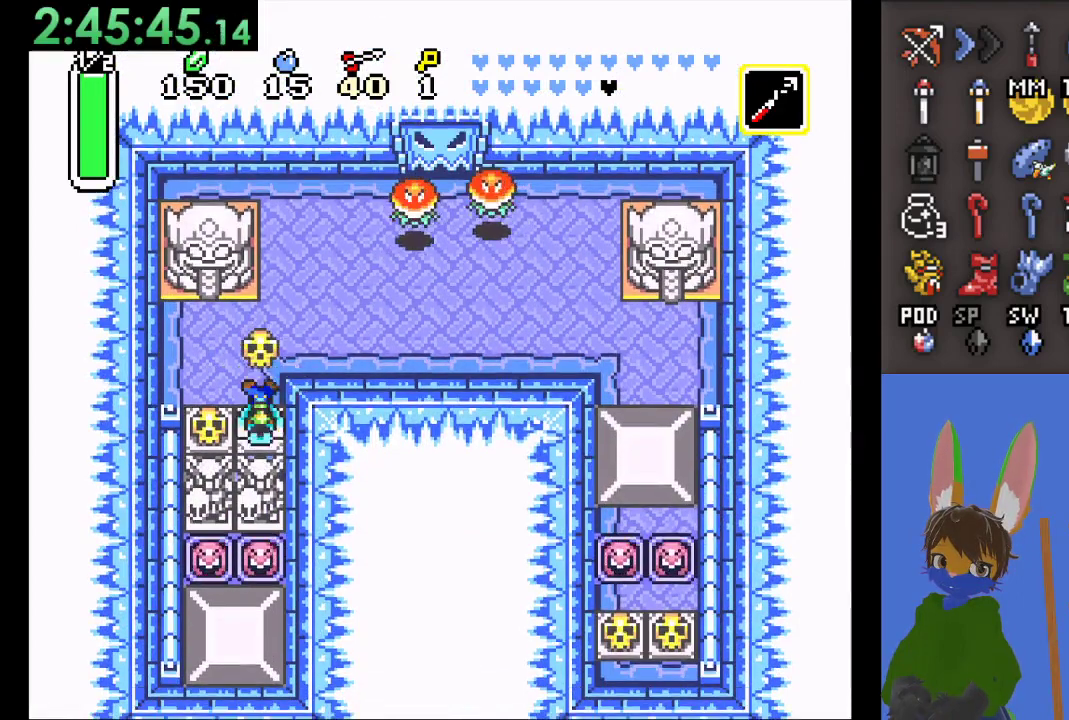
{"dt_ms": 500, "buttons": [], "left_stick": "left", "right_stick": "center", "events": [[33, "CIRCLE", "up"], [133, "CIRCLE", "down"], [200, "left_stick", "left"], [467, "CIRCLE", "up"]]}
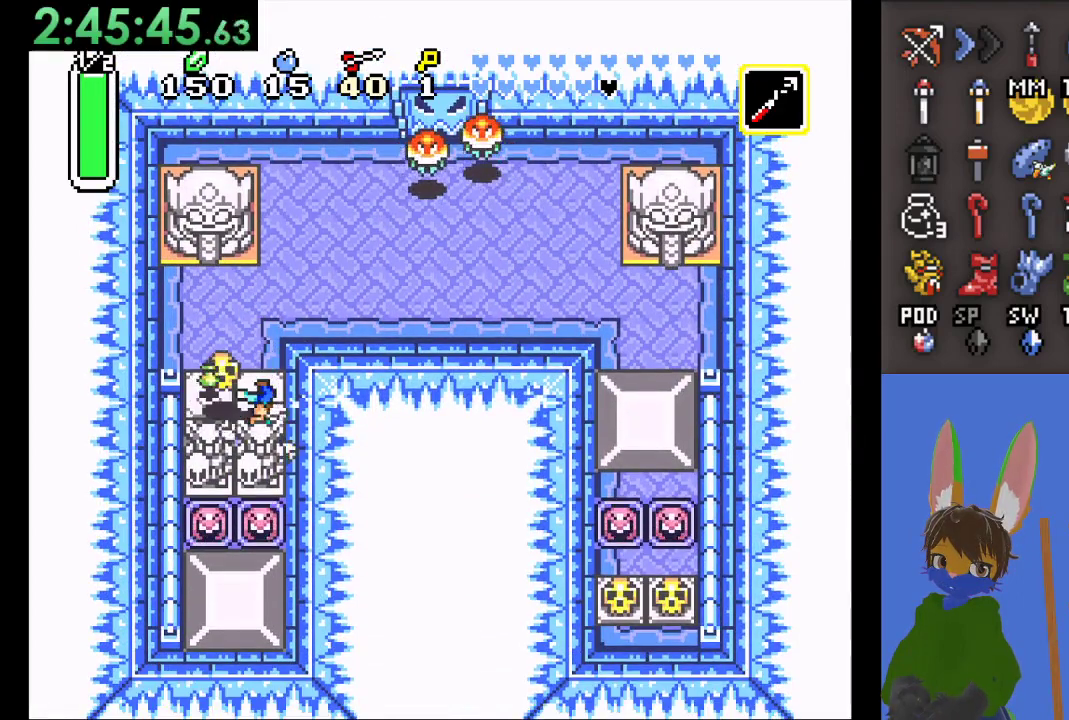
{"dt_ms": 500, "buttons": [], "left_stick": "down-right", "right_stick": "center", "events": [[200, "CIRCLE", "down"], [333, "CIRCLE", "up"], [367, "left_stick", "down-right"]]}
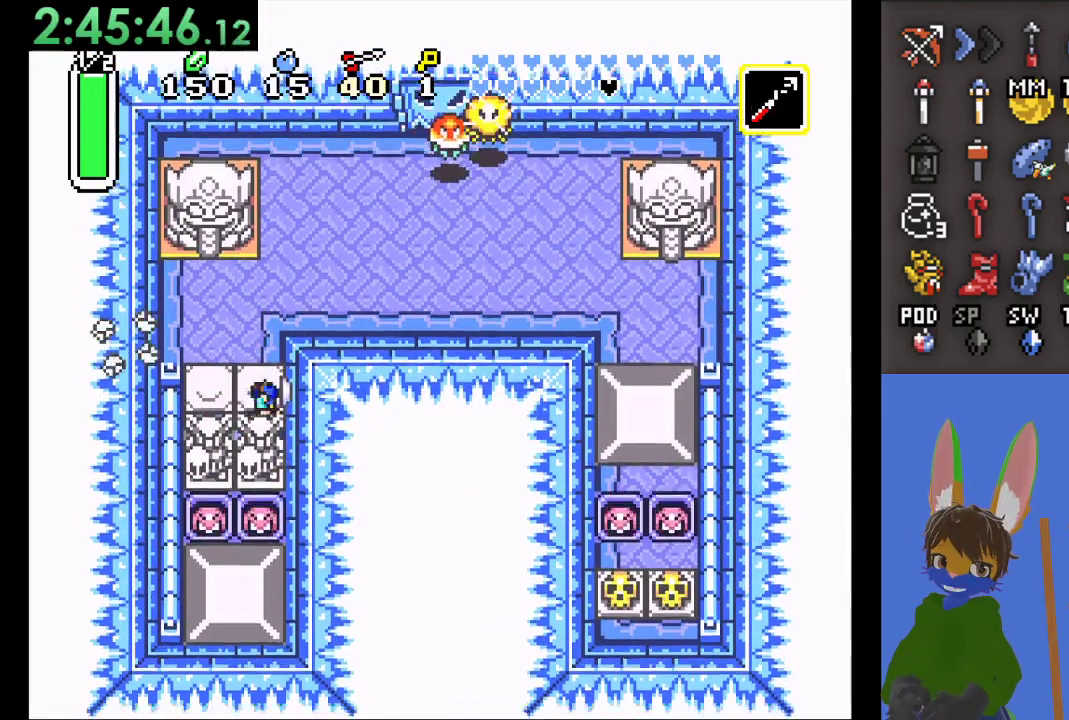
{"dt_ms": 500, "buttons": ["CIRCLE"], "left_stick": "up", "right_stick": "center", "events": [[100, "left_stick", "down"], [233, "CIRCLE", "down"], [267, "left_stick", "up"]]}
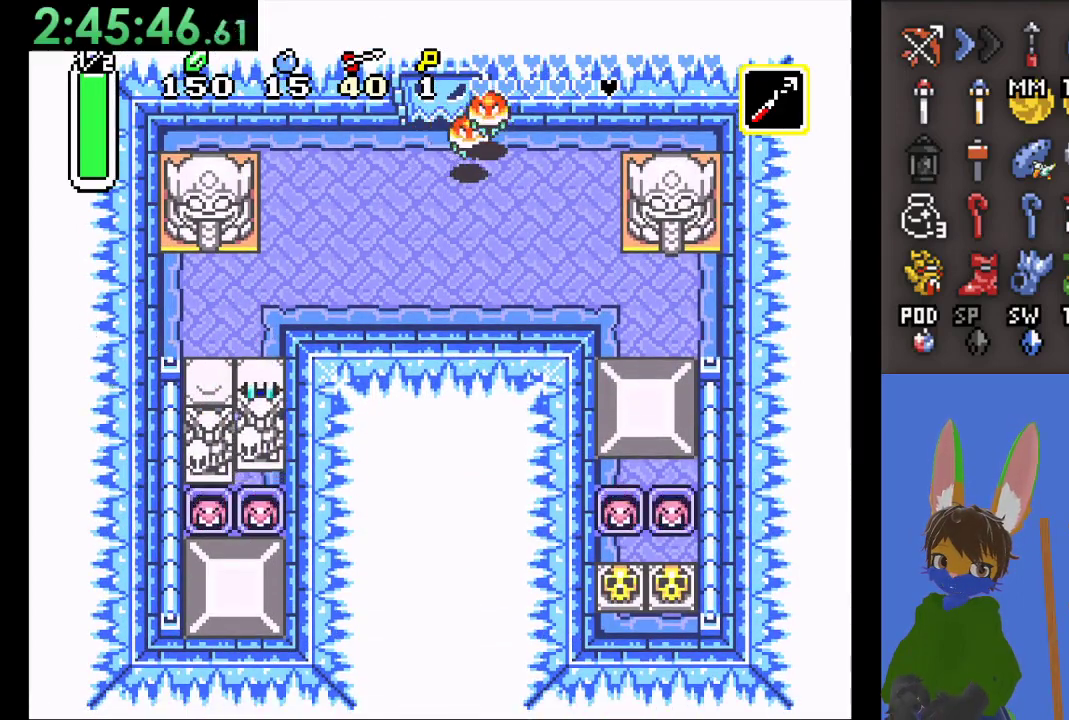
{"dt_ms": 500, "buttons": ["CIRCLE"], "left_stick": "up", "right_stick": "center", "events": []}
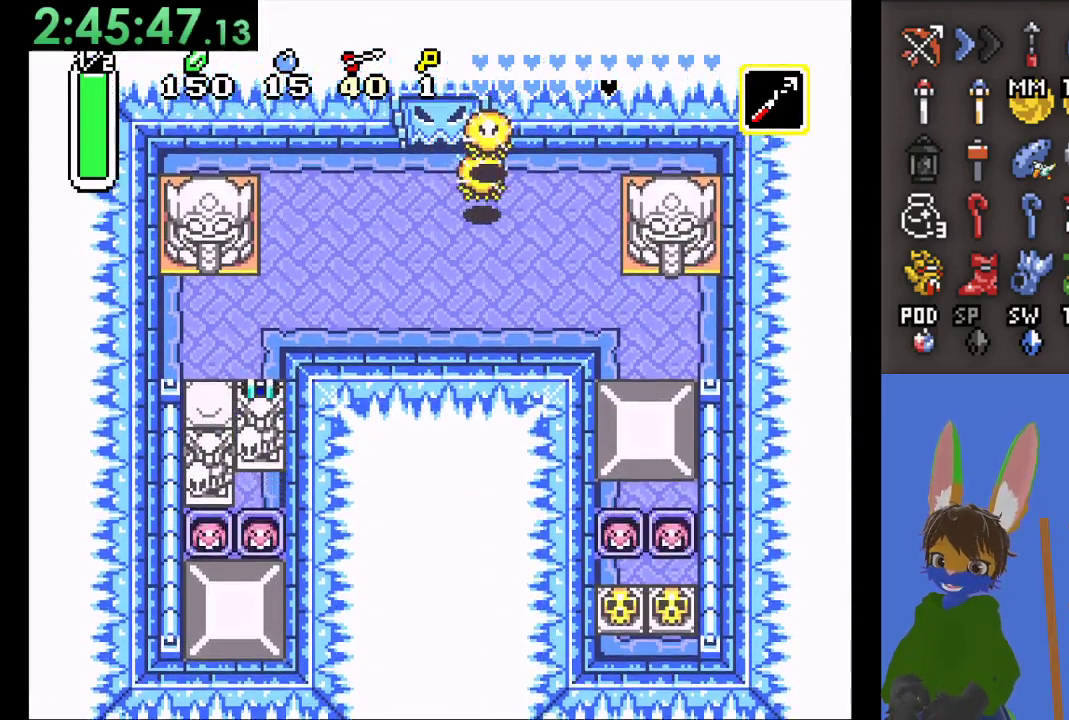
{"dt_ms": 500, "buttons": ["CIRCLE"], "left_stick": "up", "right_stick": "center", "events": []}
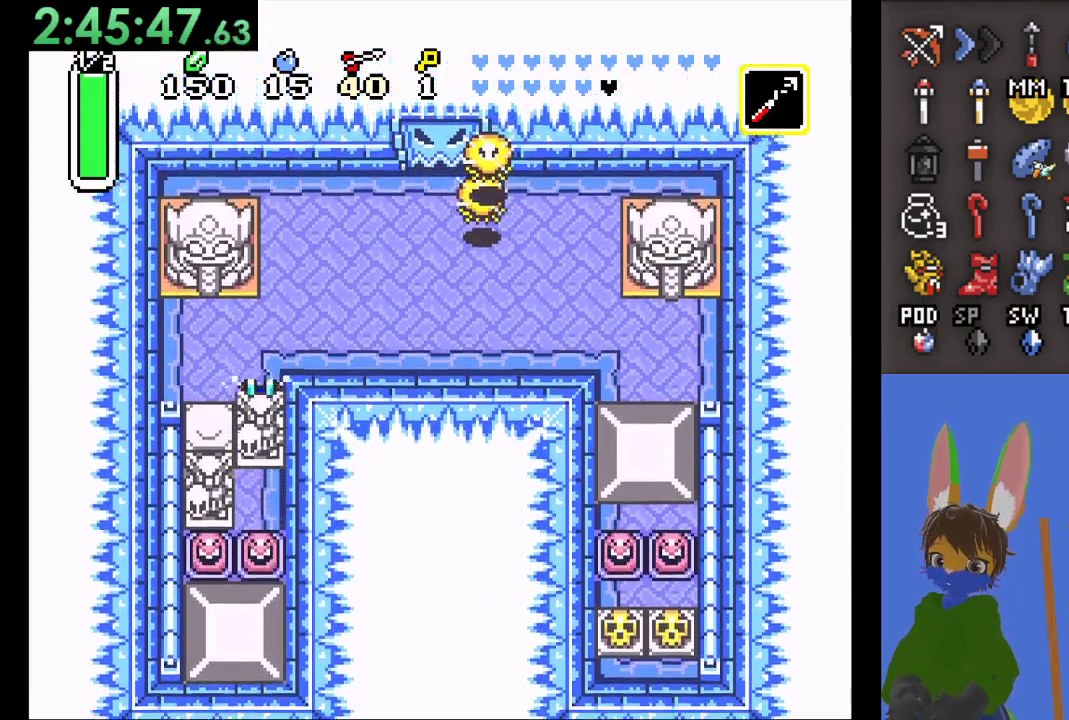
{"dt_ms": 500, "buttons": ["CIRCLE"], "left_stick": "up", "right_stick": "center", "events": []}
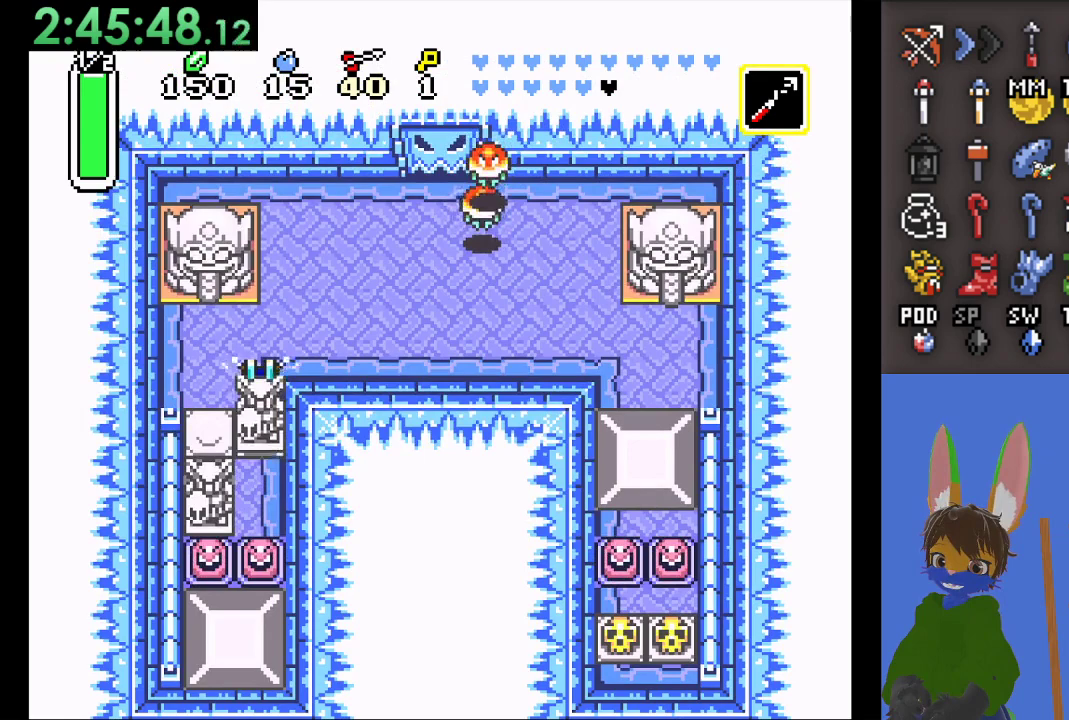
{"dt_ms": 500, "buttons": ["CIRCLE"], "left_stick": "up", "right_stick": "center", "events": []}
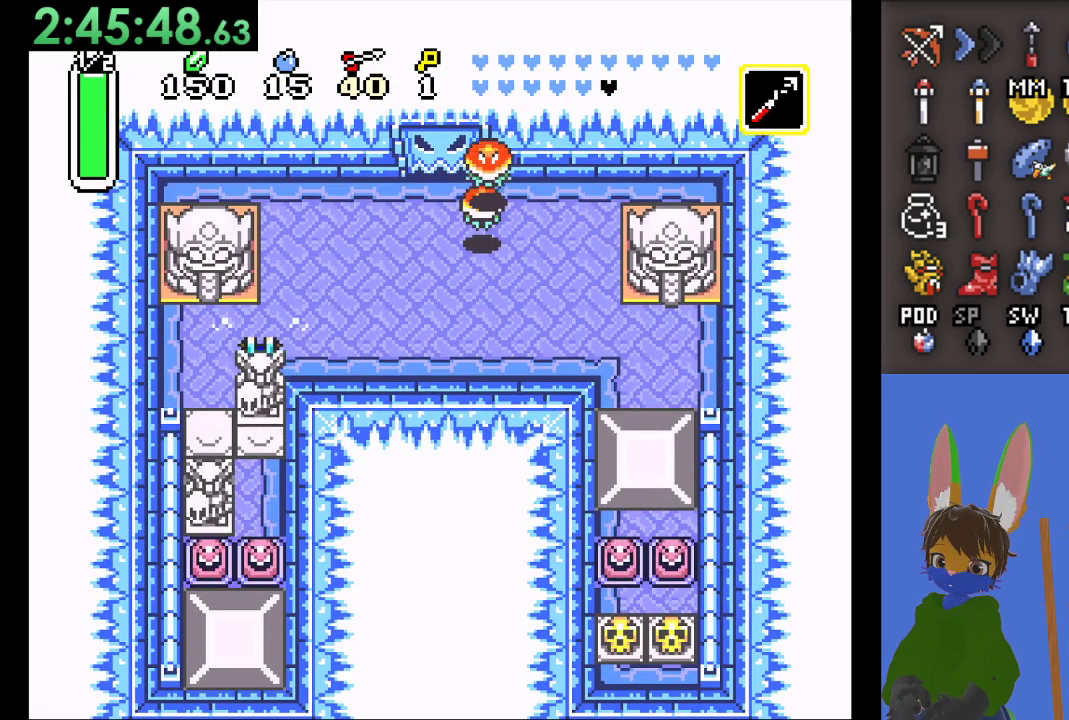
{"dt_ms": 500, "buttons": ["CIRCLE"], "left_stick": "up", "right_stick": "center", "events": []}